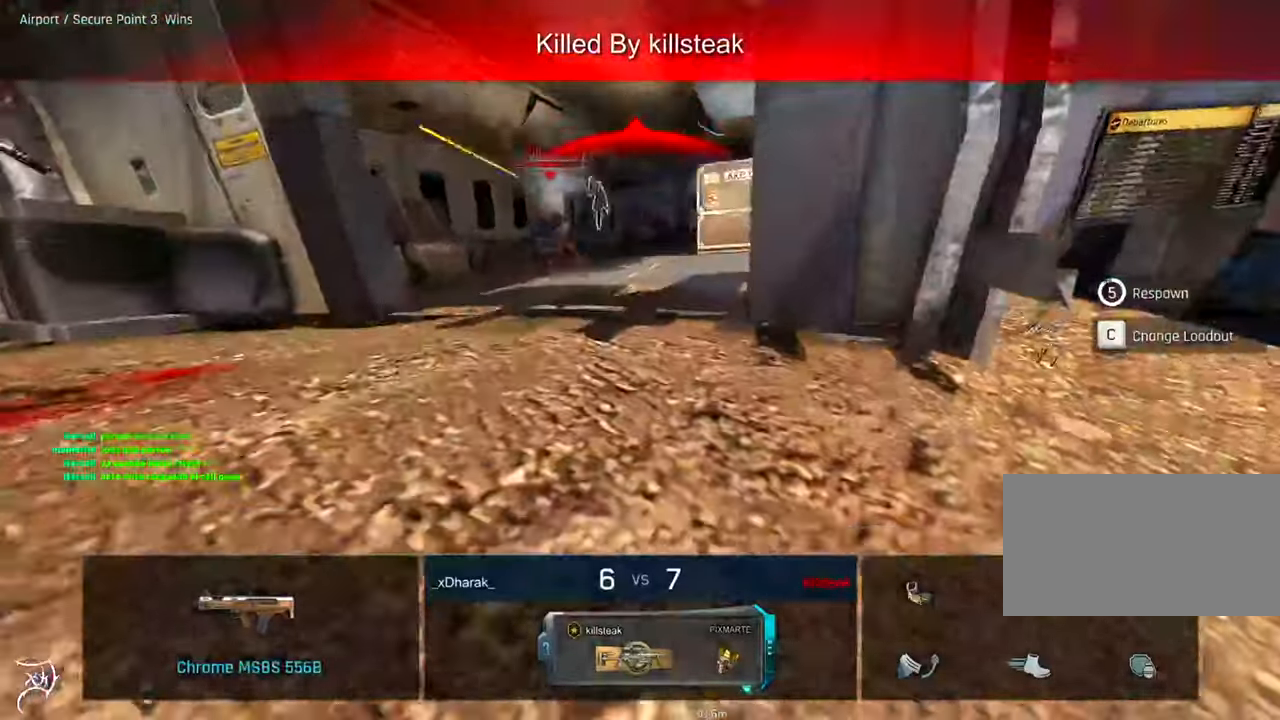
Gameplay with keyboard and mouse; each line is a JSON object with the keys and mouse buttons held at the frame after it. "events" lists presses ("down") and releases ("up") of "a", "ctrl", "d", "e", "f", "q", "r", "s", "shift", "space", "tab", "w", "mouse_left", "mouse_wheel", "mouse_right", "mouse_mb4" and "mouse_mb5" between this image and that frame as [ms after this image, input, new state], when the widget could be followed in between. "mouse_left", "mouse_wheel", "mouse_right", "mouse_mb4", "mouse_mb5" = the "left", "wheel", "right", "mb4", "mb5" buttons of the "mouse" list. No other keys are recorded. "wheel" means that the mouse wheel is clicked or scrolled. Not read: mouse_move.
{"keys": ["tab"], "mouse": [], "events": [[50, "tab", "down"]]}
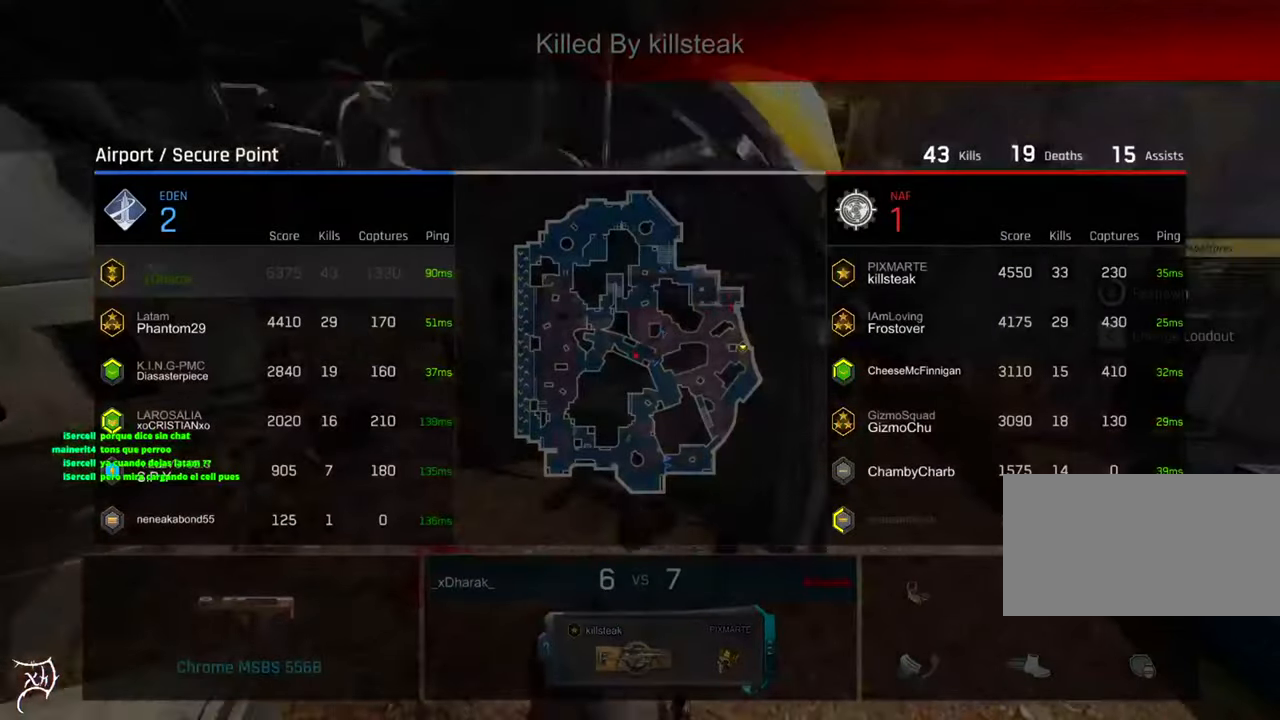
{"keys": ["tab"], "mouse": [], "events": []}
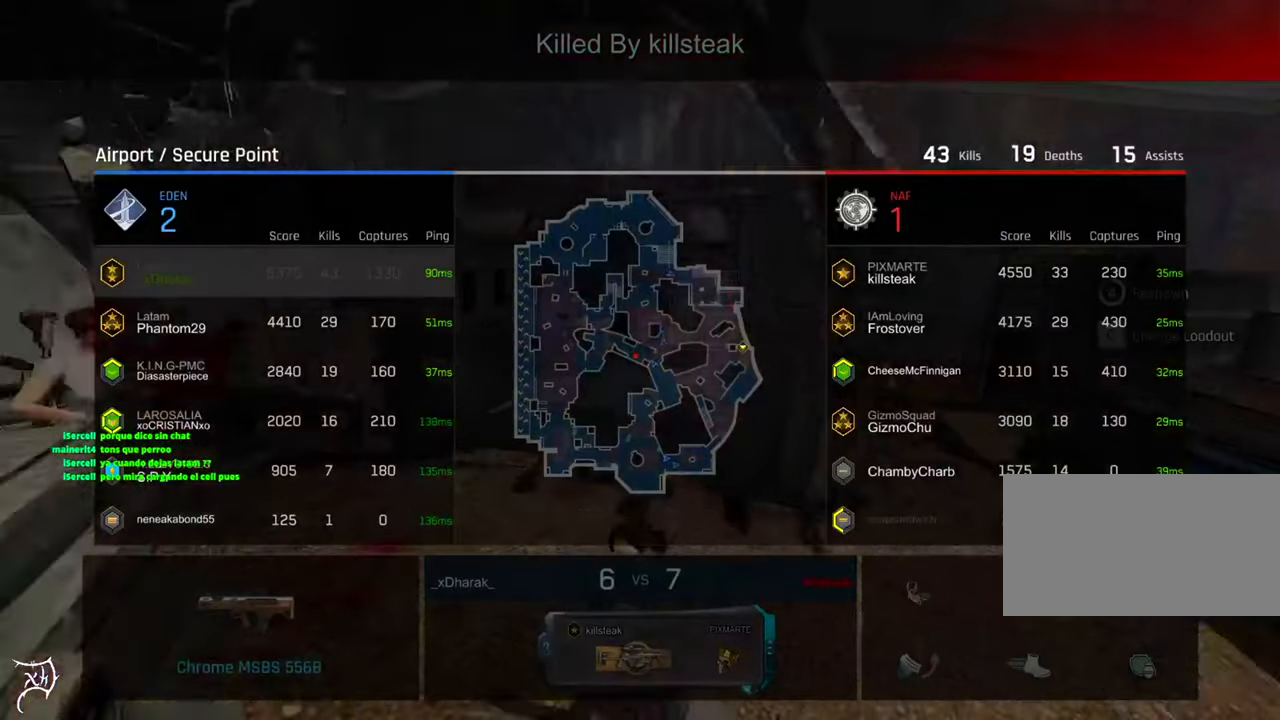
{"keys": ["tab"], "mouse": [], "events": []}
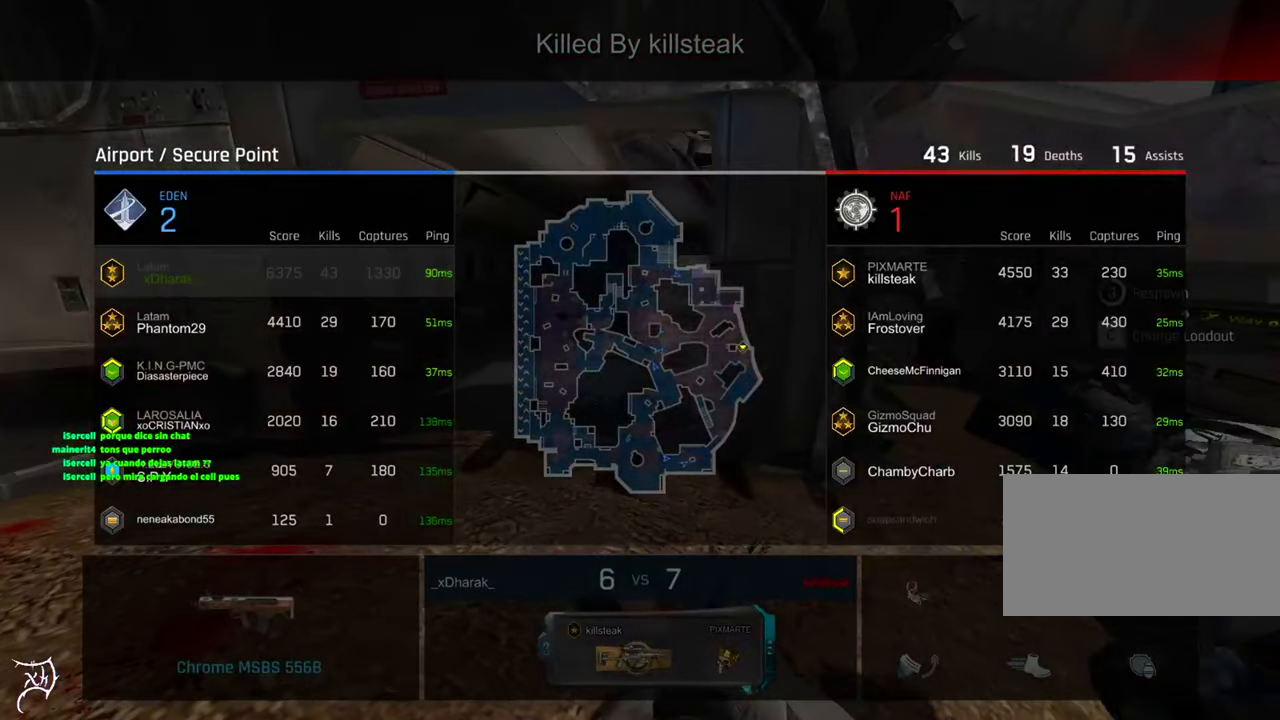
{"keys": ["tab"], "mouse": [], "events": []}
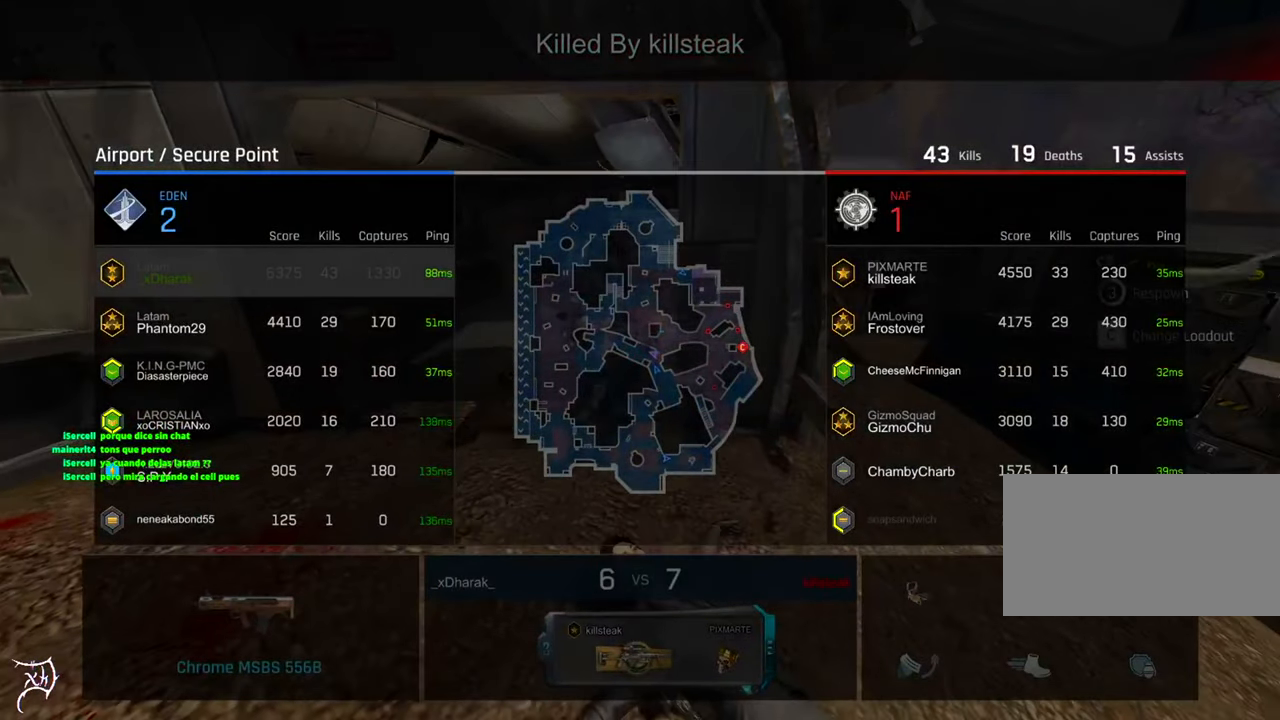
{"keys": ["tab"], "mouse": [], "events": []}
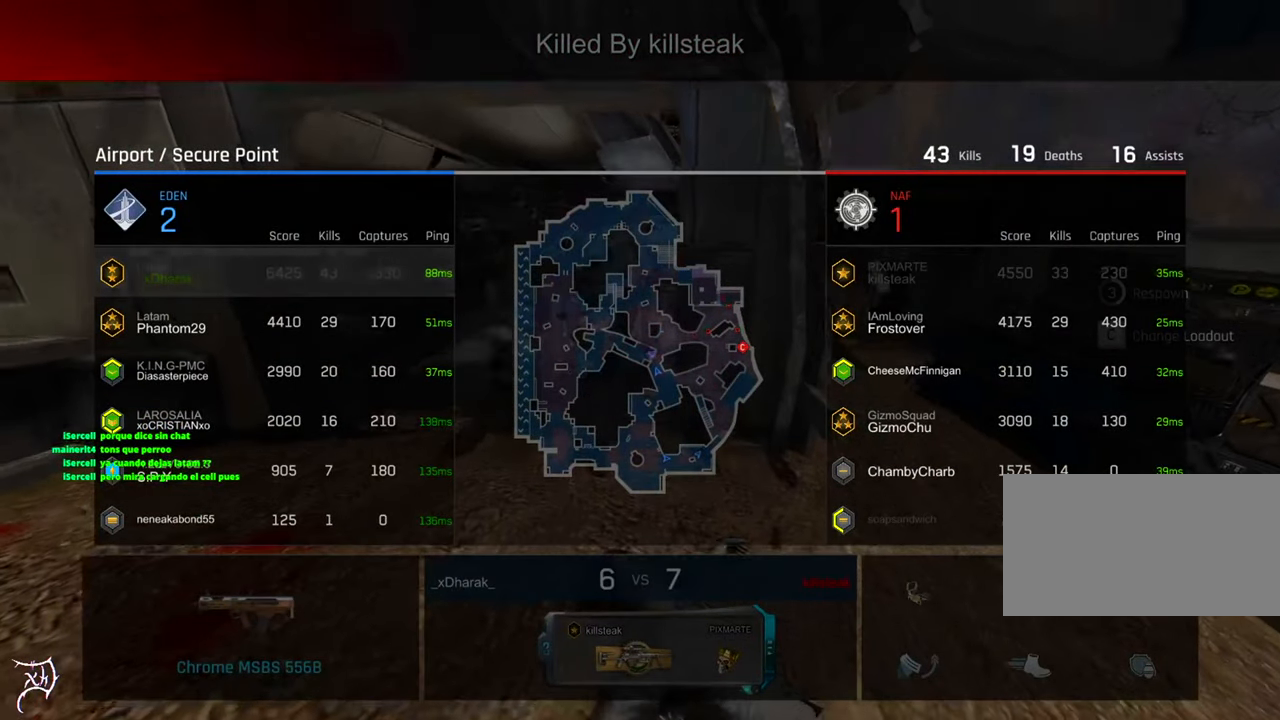
{"keys": ["tab"], "mouse": [], "events": []}
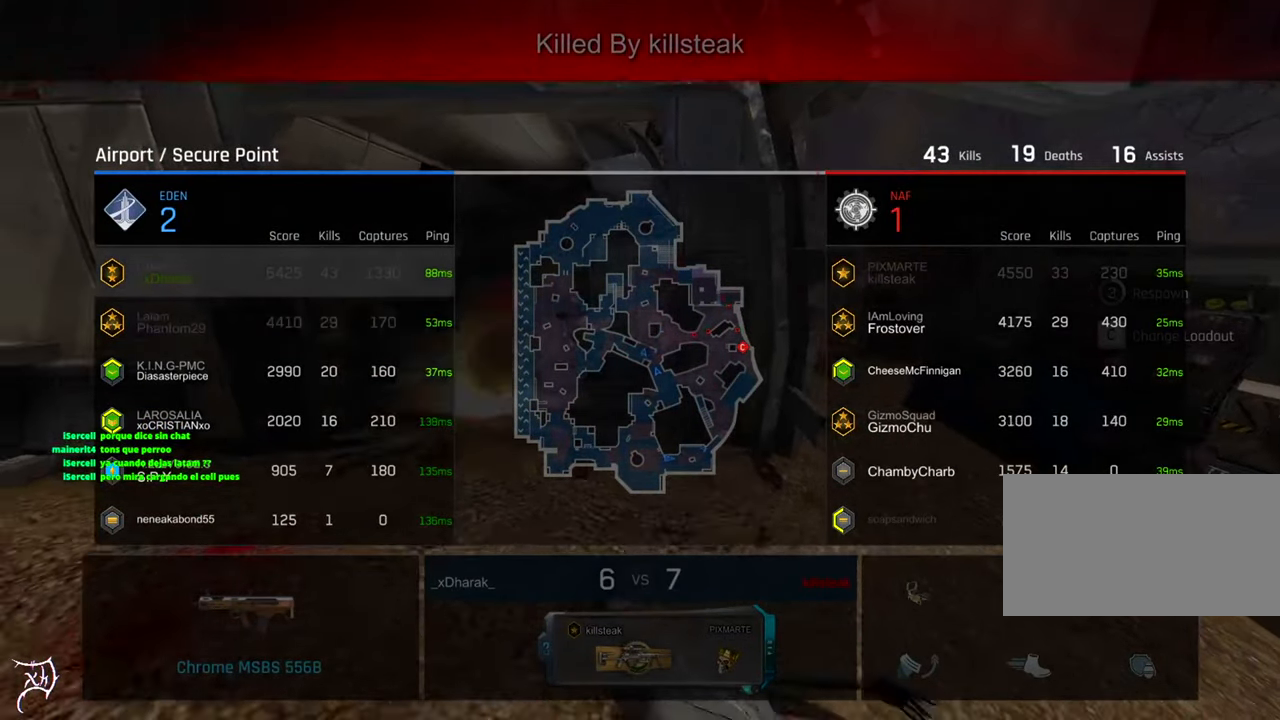
{"keys": ["tab"], "mouse": [], "events": []}
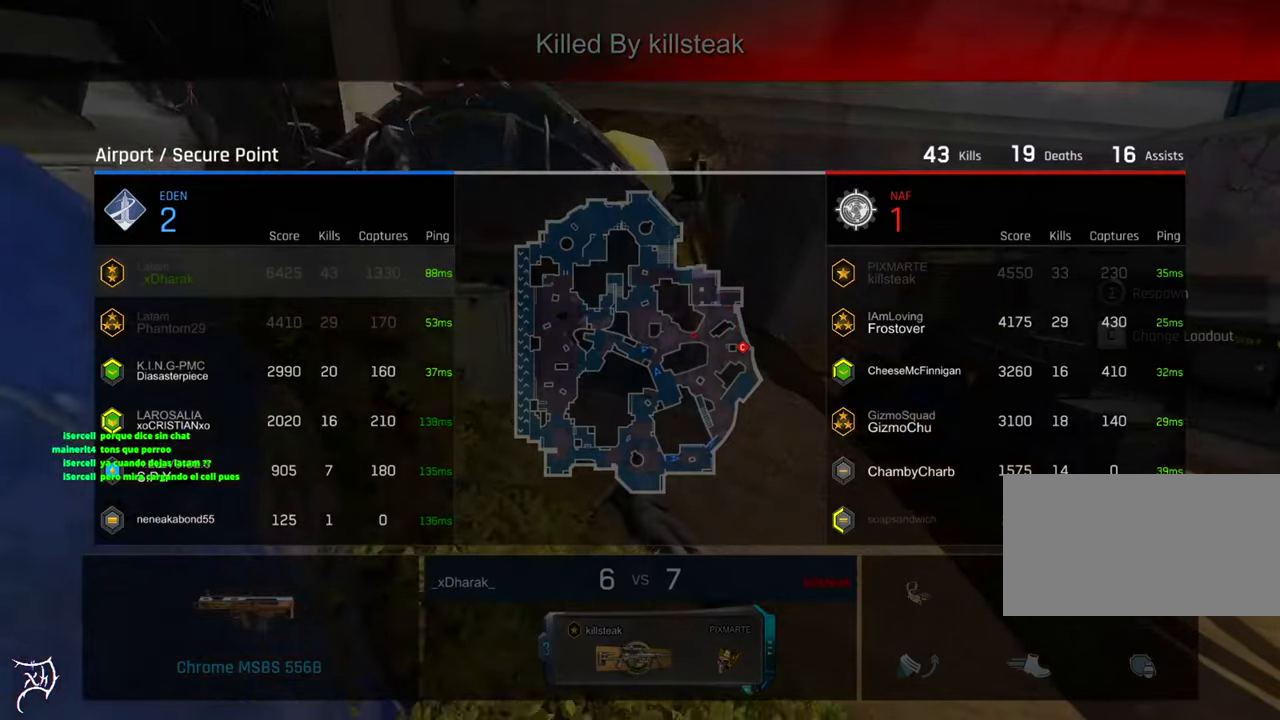
{"keys": ["tab", "w"], "mouse": [], "events": [[483, "w", "down"]]}
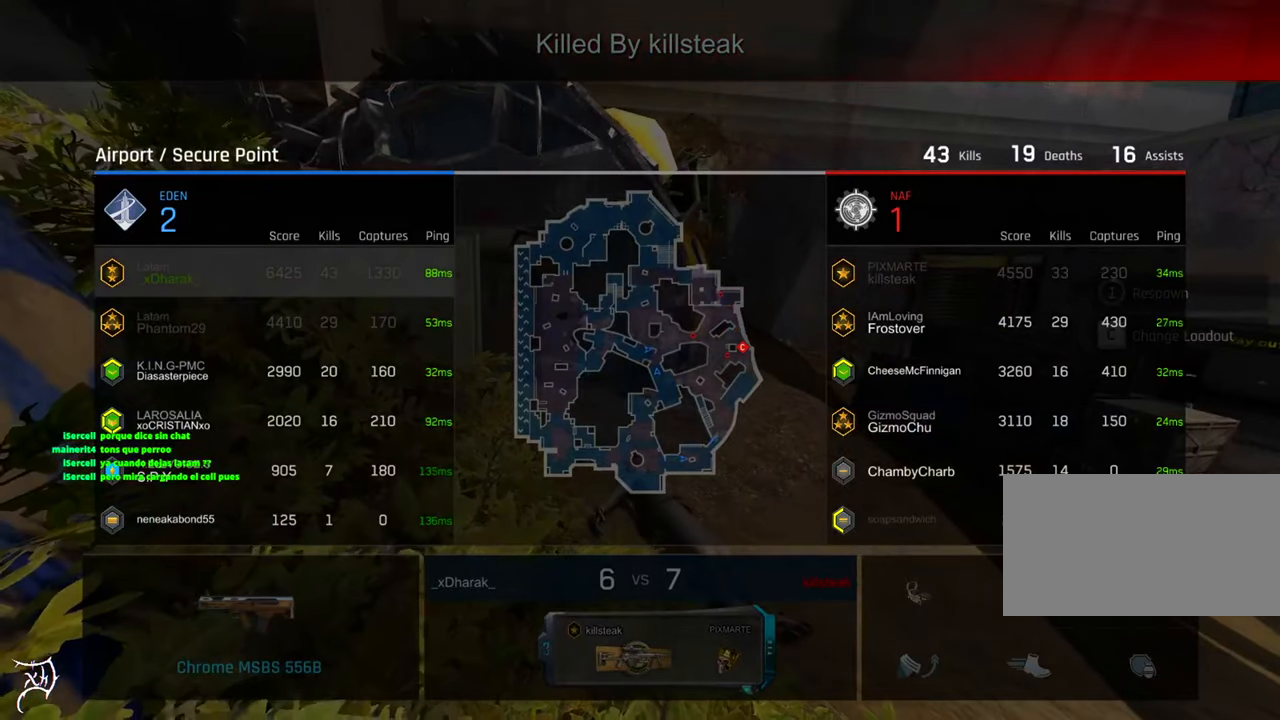
{"keys": ["ctrl", "tab", "w"], "mouse": [], "events": [[283, "ctrl", "down"]]}
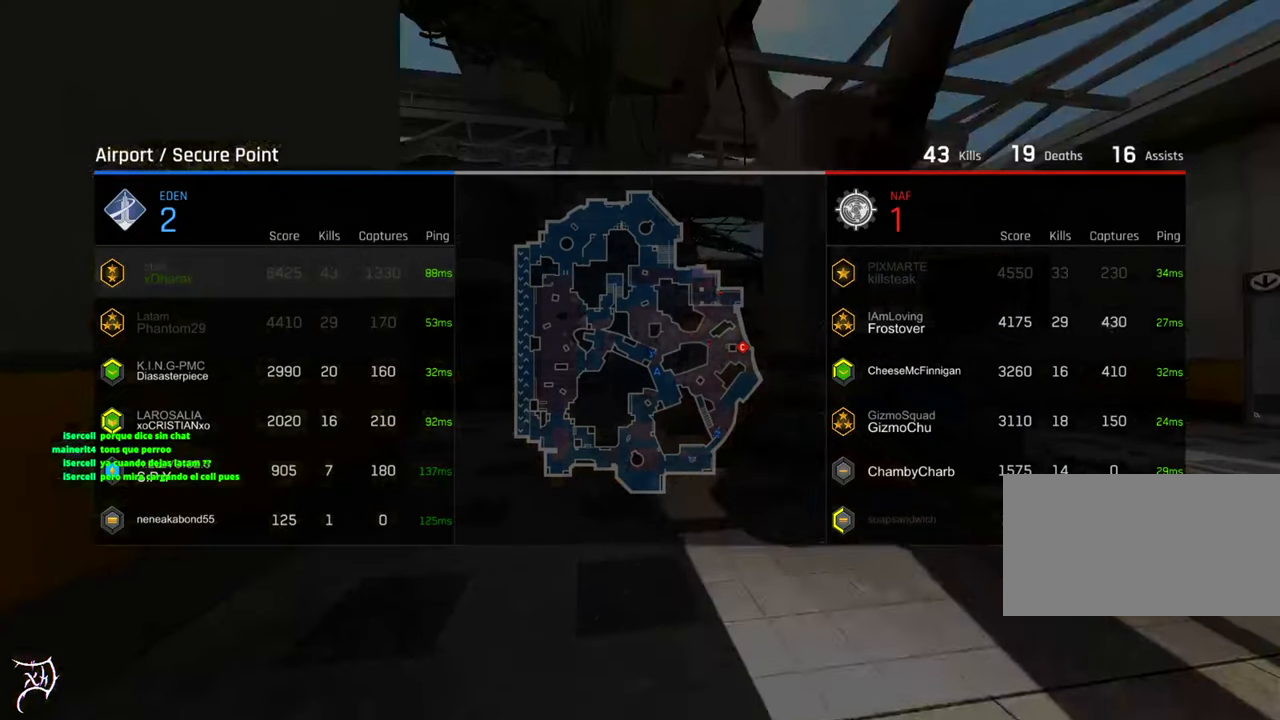
{"keys": ["ctrl", "w"], "mouse": [], "events": [[216, "mouse_mb4", "down"], [216, "tab", "up"], [316, "mouse_mb4", "up"], [416, "mouse_mb4", "down"], [450, "mouse_mb4", "up"]]}
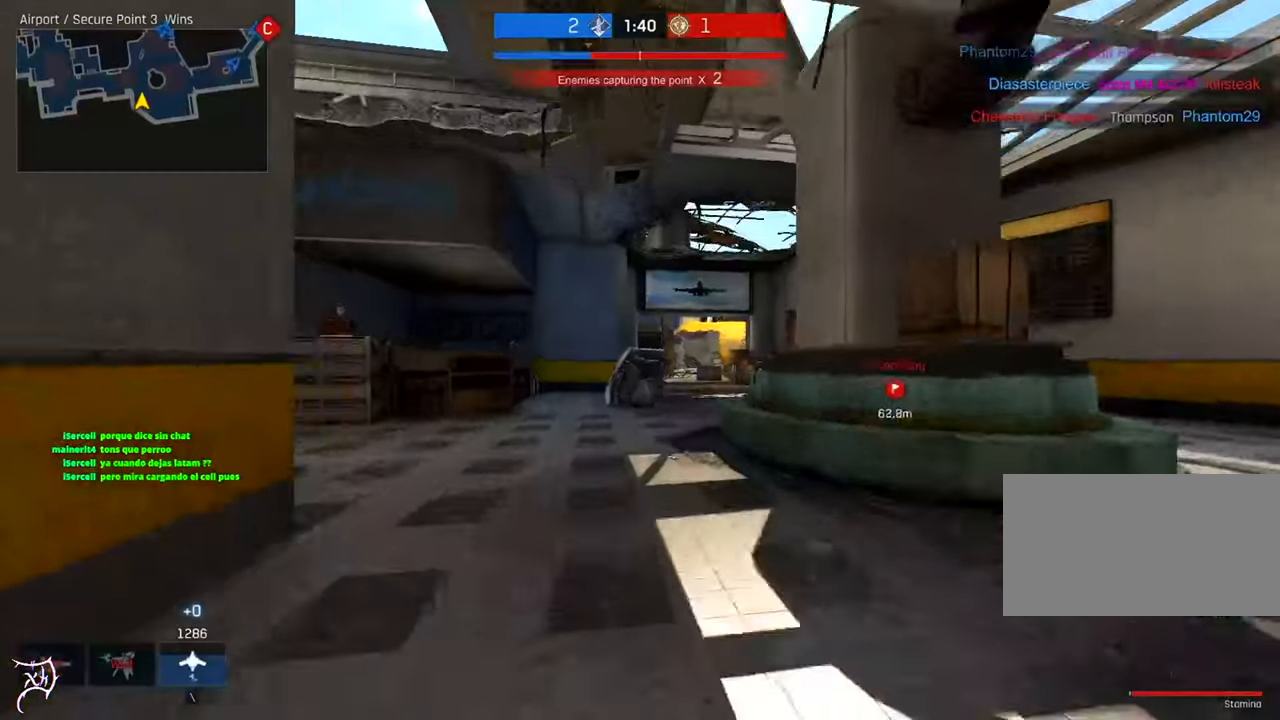
{"keys": ["ctrl", "w"], "mouse": [], "events": []}
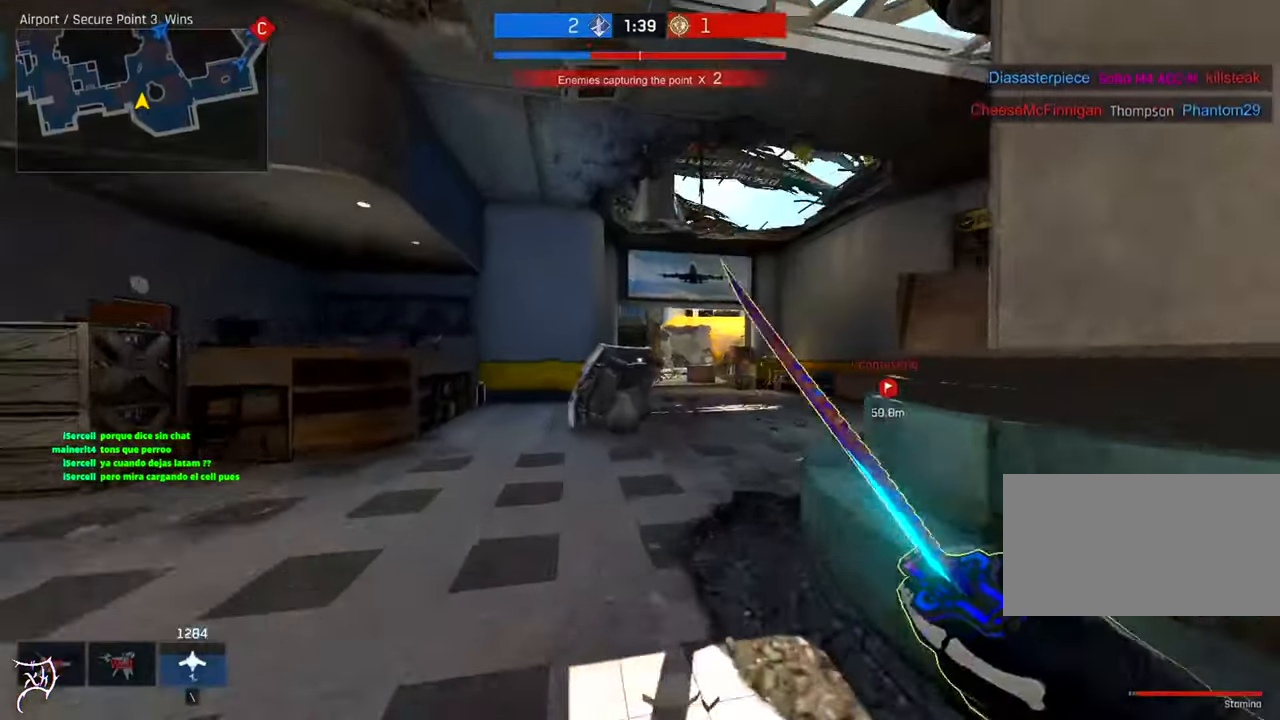
{"keys": ["ctrl", "w"], "mouse": [], "events": []}
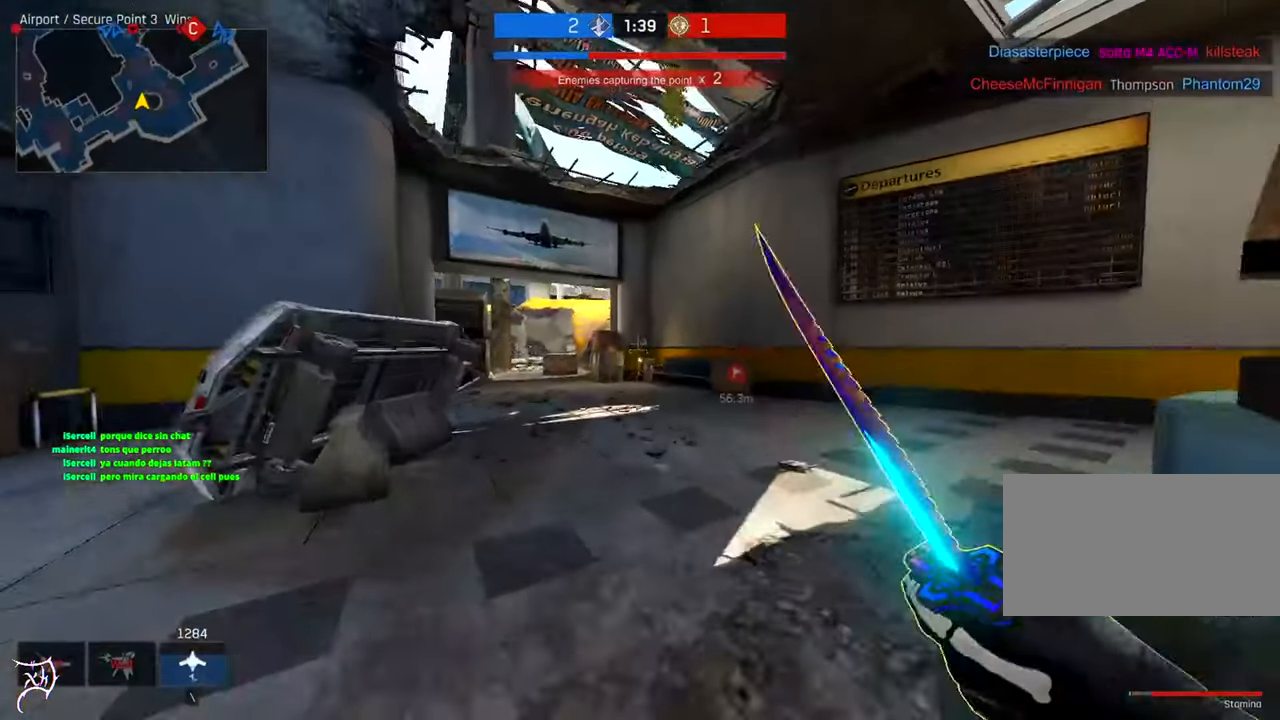
{"keys": ["ctrl", "w"], "mouse": [], "events": []}
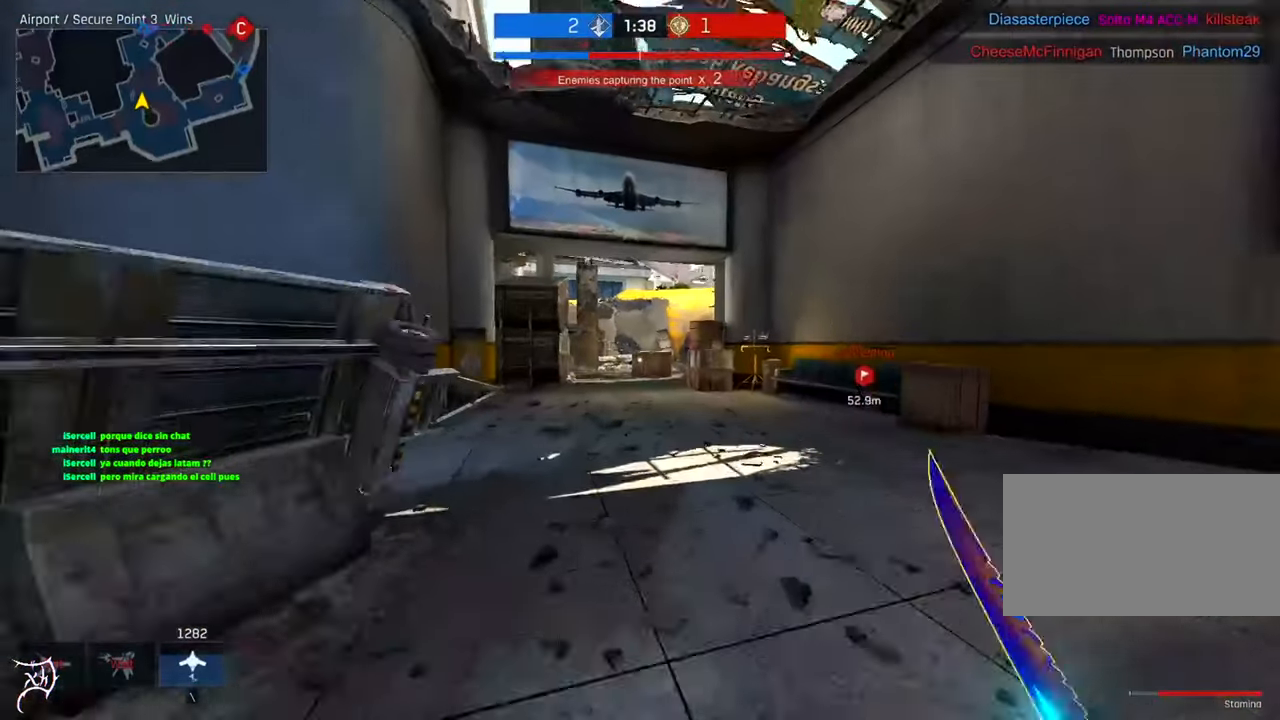
{"keys": ["ctrl", "w"], "mouse": [], "events": []}
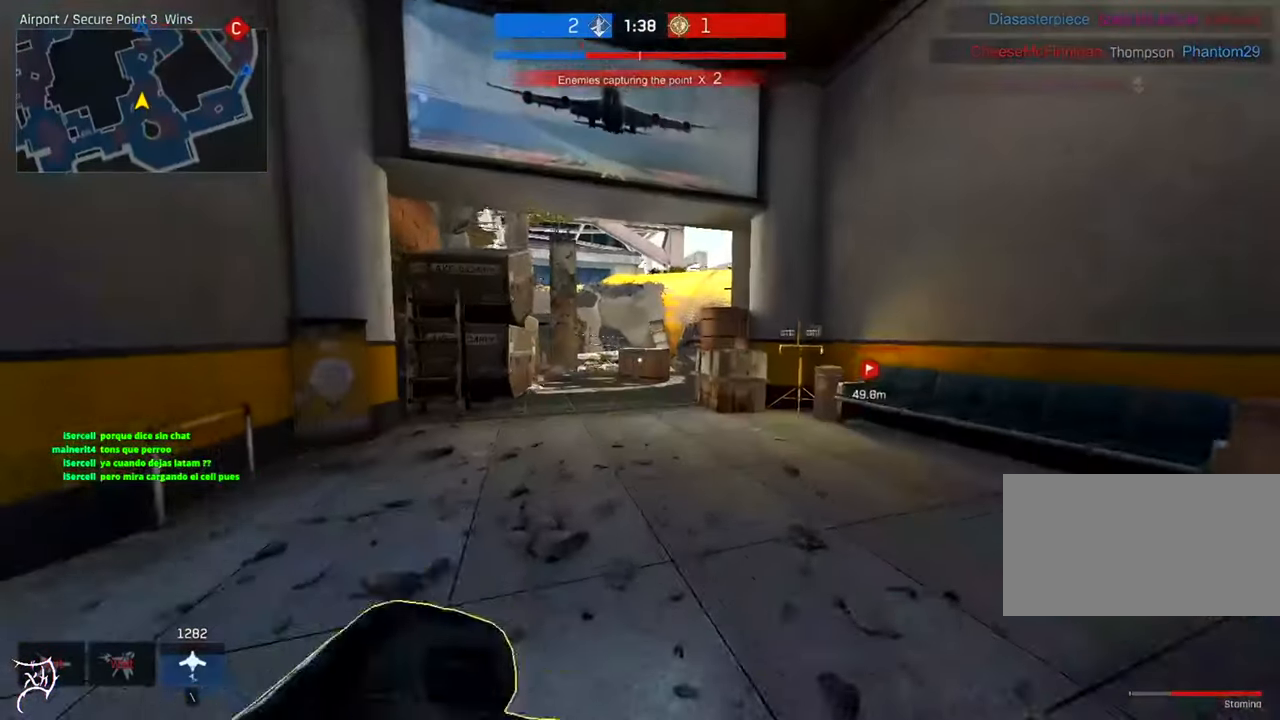
{"keys": ["ctrl", "w"], "mouse": [], "events": []}
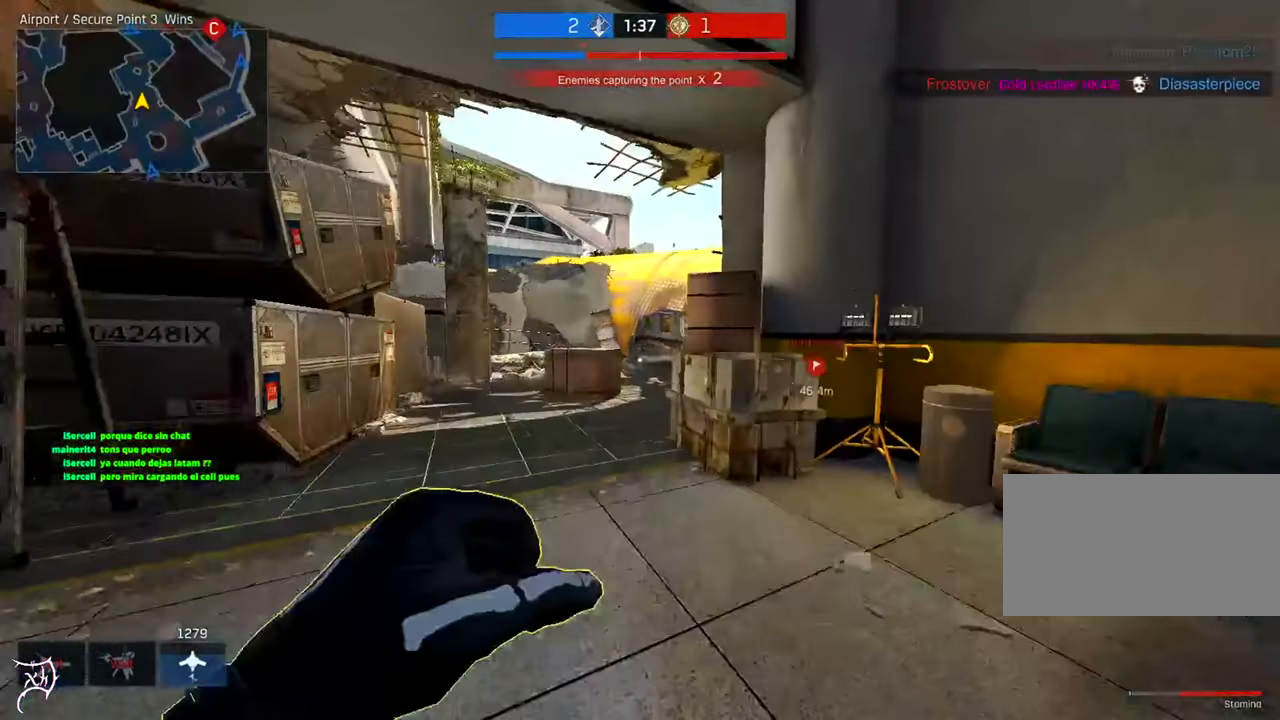
{"keys": ["ctrl", "w"], "mouse": [], "events": []}
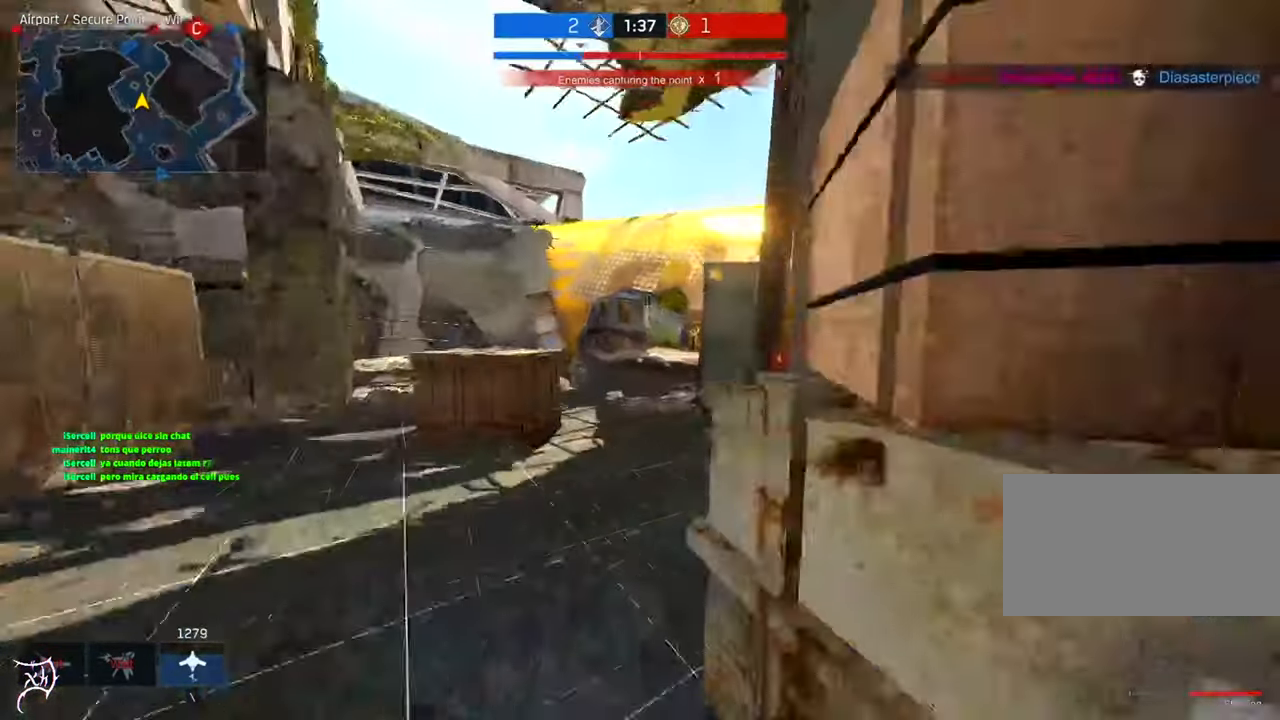
{"keys": ["a", "ctrl", "w"], "mouse": [], "events": [[250, "mouse_wheel", "down"], [450, "a", "down"], [483, "mouse_wheel", "up"]]}
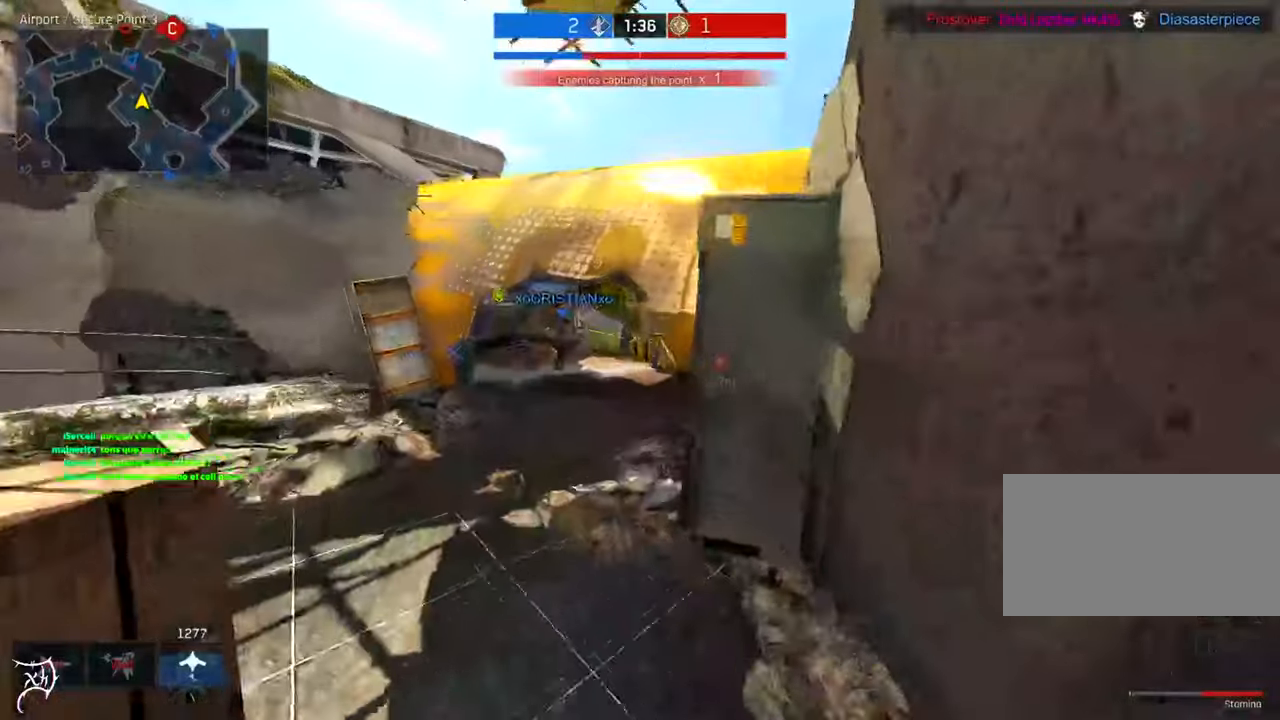
{"keys": ["ctrl", "tab", "w"], "mouse": [], "events": [[117, "a", "up"], [283, "tab", "down"]]}
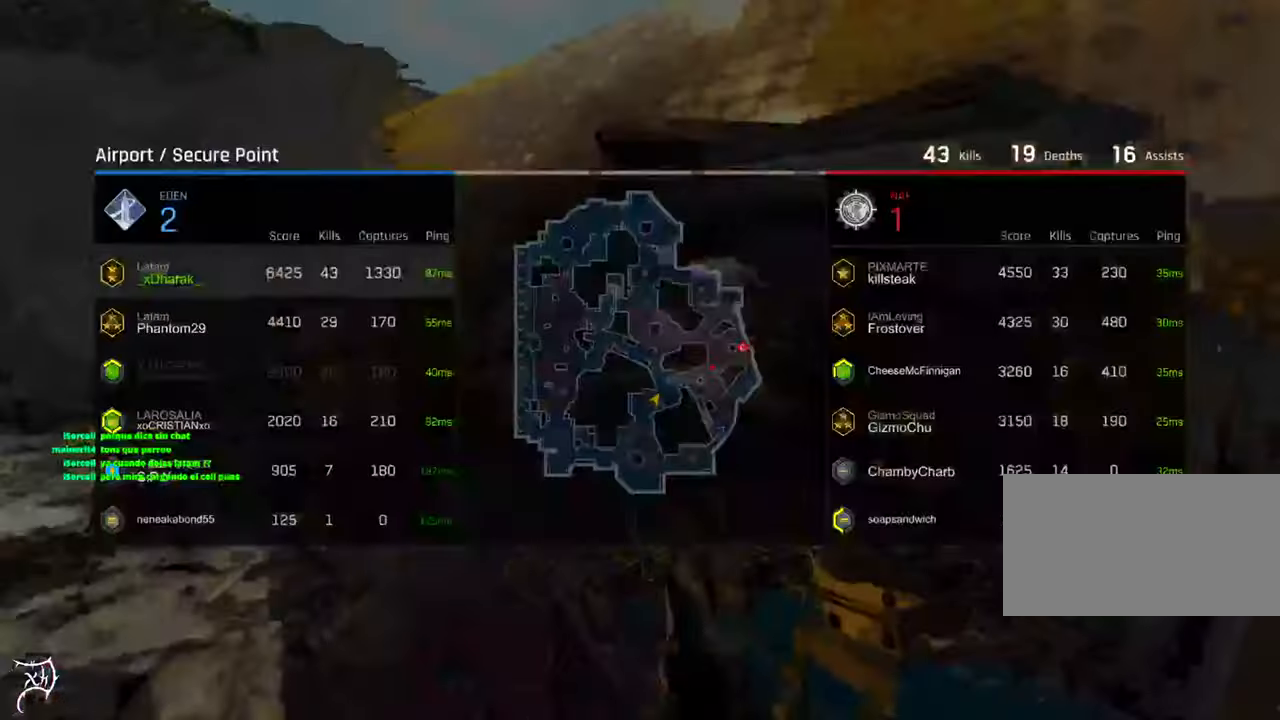
{"keys": ["ctrl", "d", "w"], "mouse": [], "events": [[50, "tab", "up"], [117, "d", "down"]]}
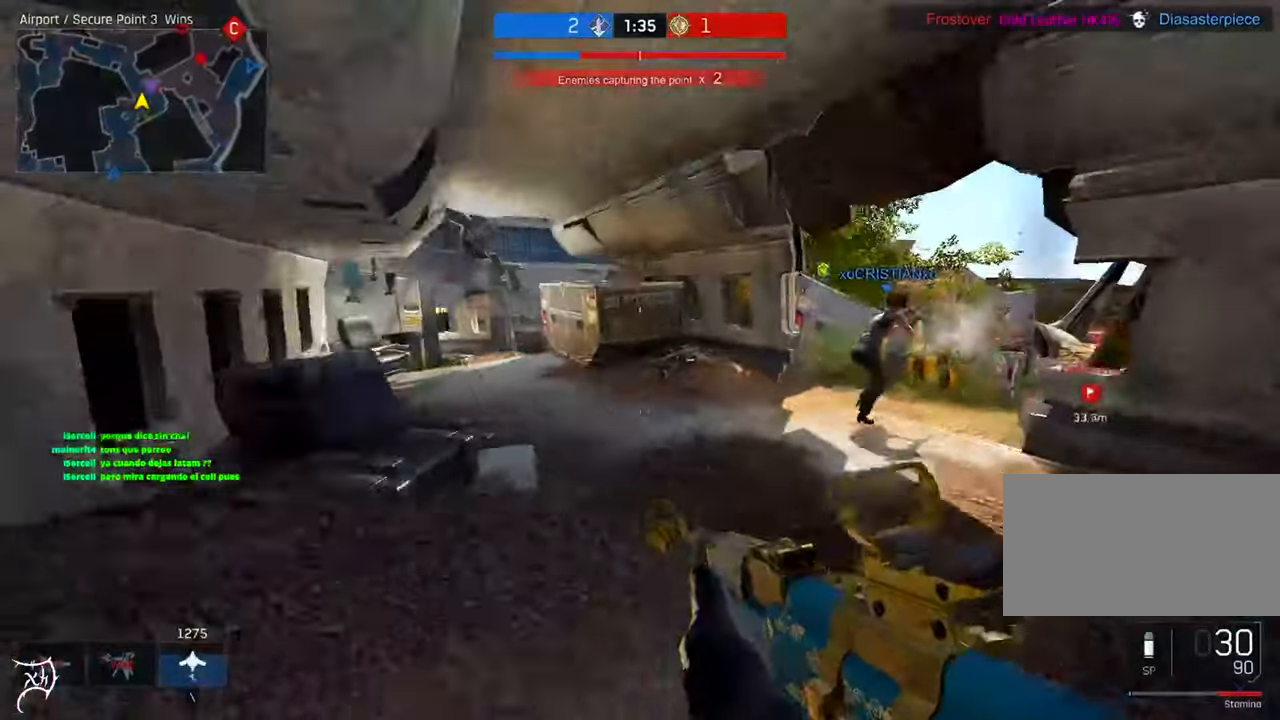
{"keys": ["a", "ctrl", "w"], "mouse": [], "events": [[283, "d", "up"], [317, "a", "down"]]}
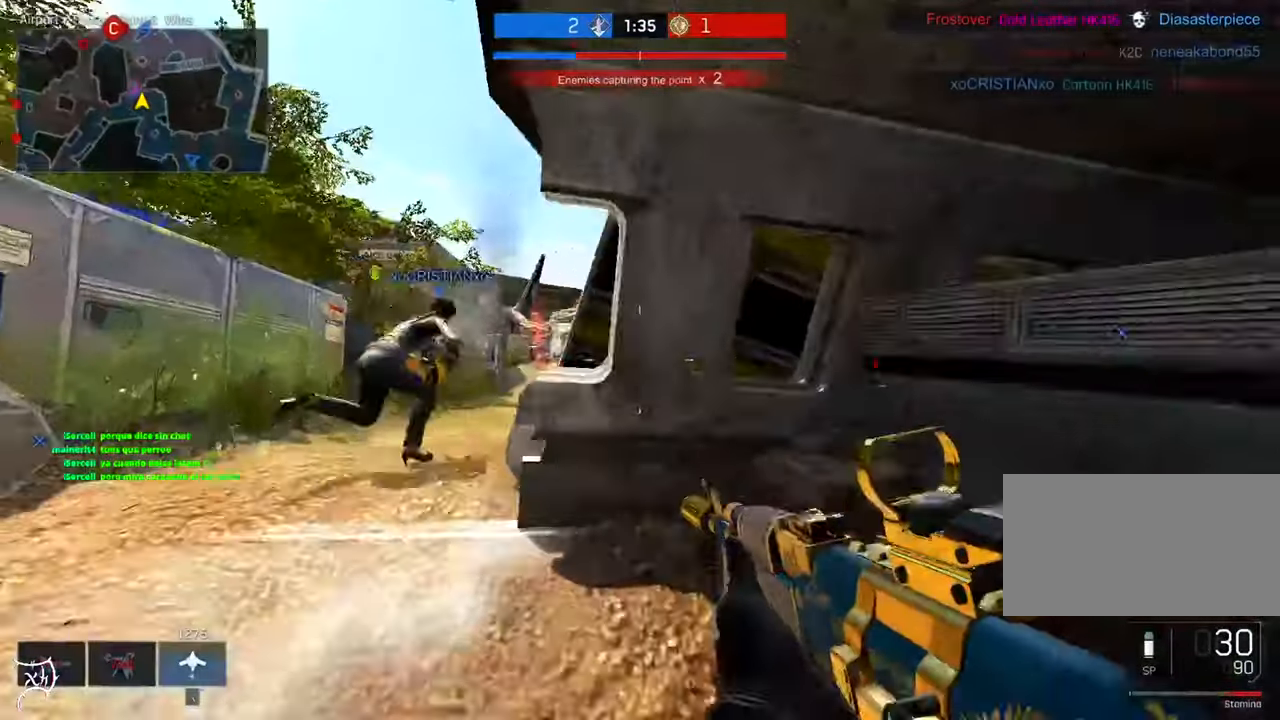
{"keys": ["ctrl", "w"], "mouse": [], "events": [[183, "a", "up"]]}
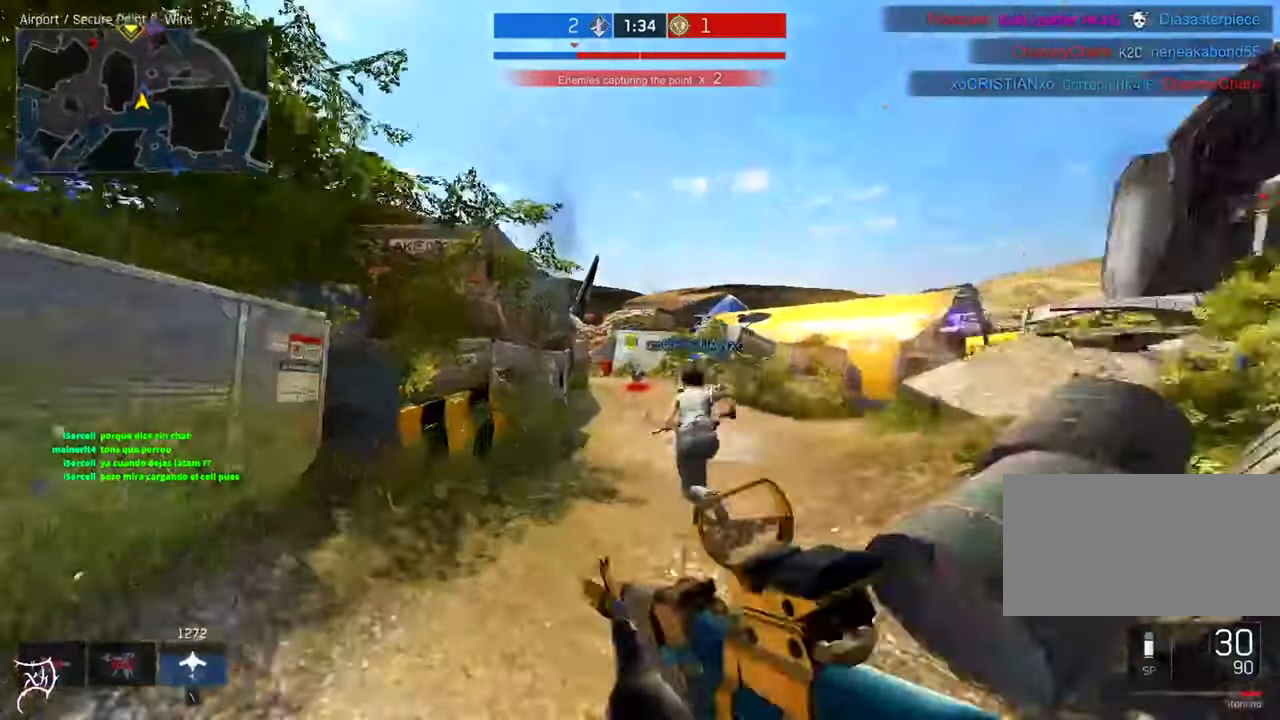
{"keys": ["d", "w"], "mouse": ["right"], "events": [[17, "mouse_right", "down"], [83, "ctrl", "up"], [217, "d", "down"]]}
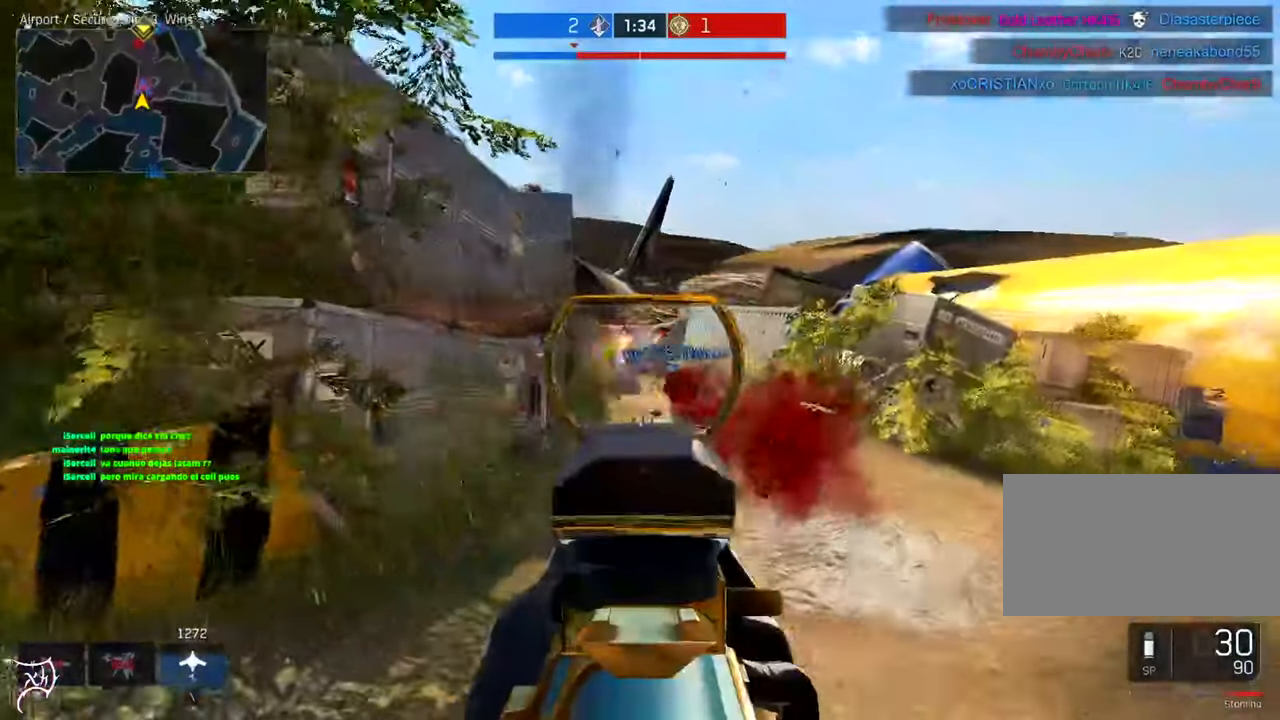
{"keys": ["a"], "mouse": ["left", "right"], "events": [[17, "mouse_left", "down"], [383, "a", "down"], [383, "d", "up"], [450, "w", "up"]]}
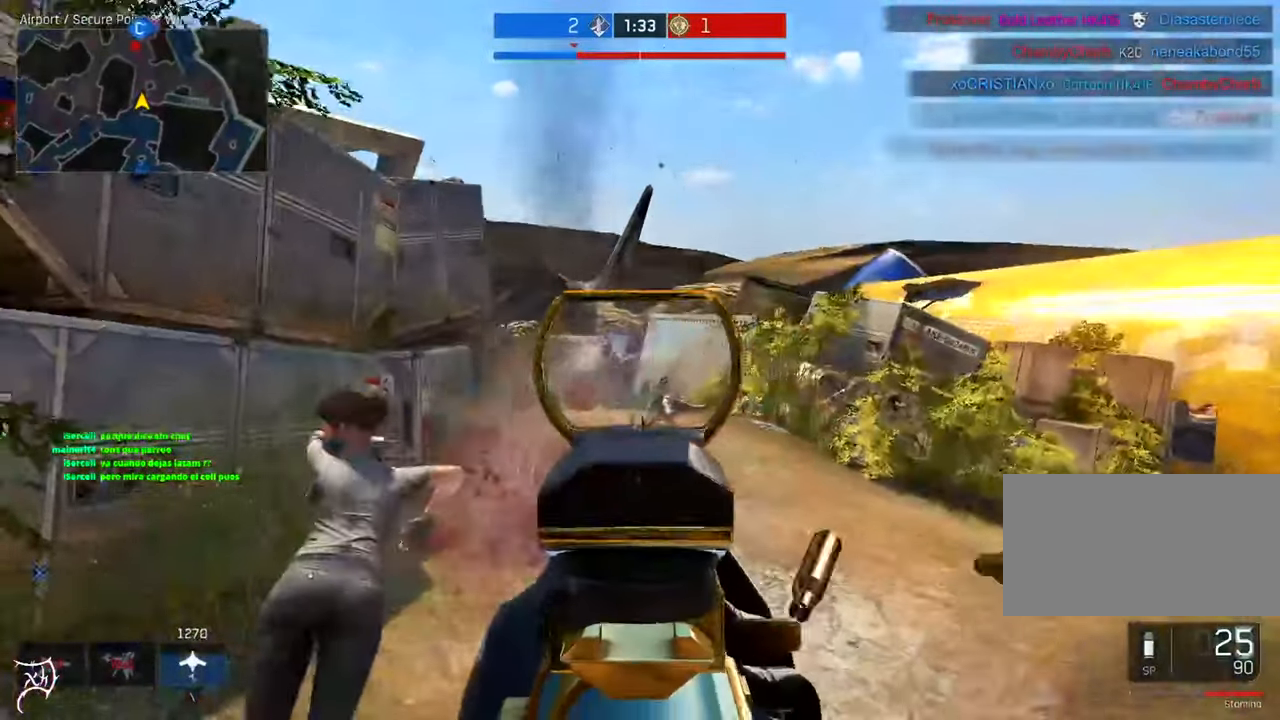
{"keys": ["d"], "mouse": ["left", "right"], "events": [[350, "a", "up"], [350, "d", "down"]]}
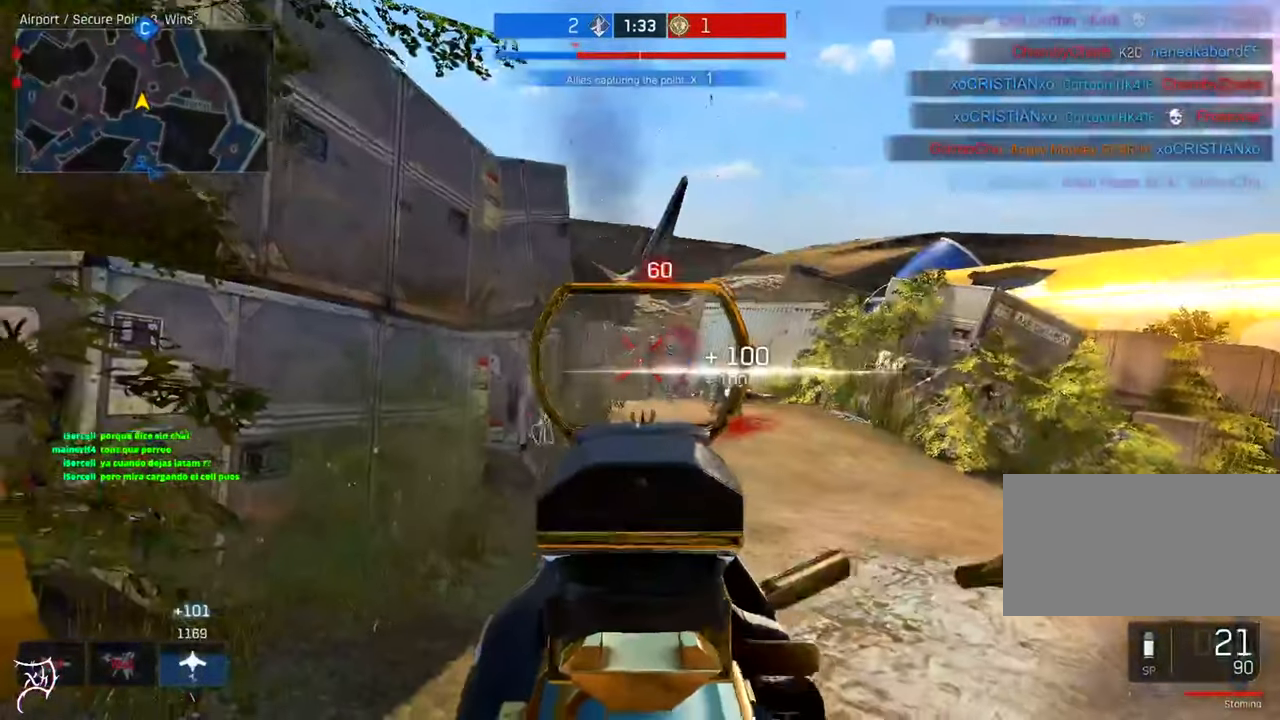
{"keys": ["ctrl", "d", "w"], "mouse": [], "events": [[283, "mouse_left", "up"], [283, "w", "down"], [317, "mouse_right", "up"], [350, "ctrl", "down"]]}
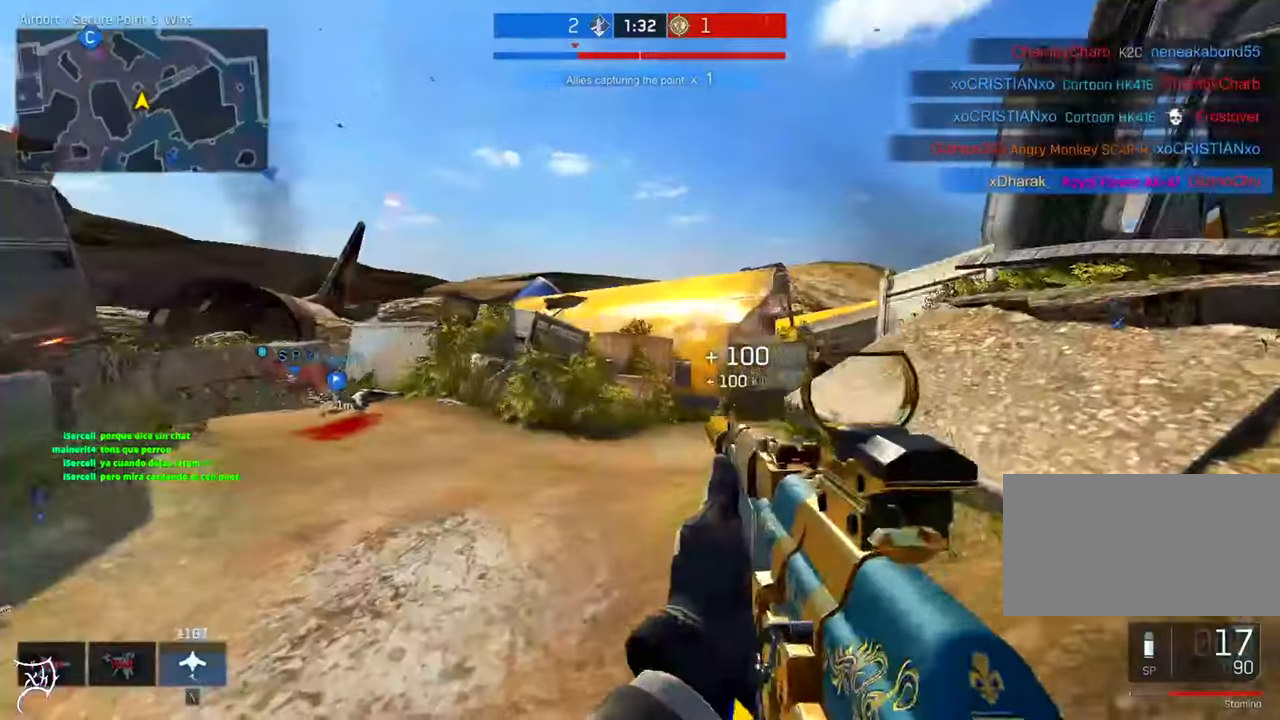
{"keys": ["ctrl", "d", "w"], "mouse": [], "events": [[317, "space", "down"], [483, "space", "up"]]}
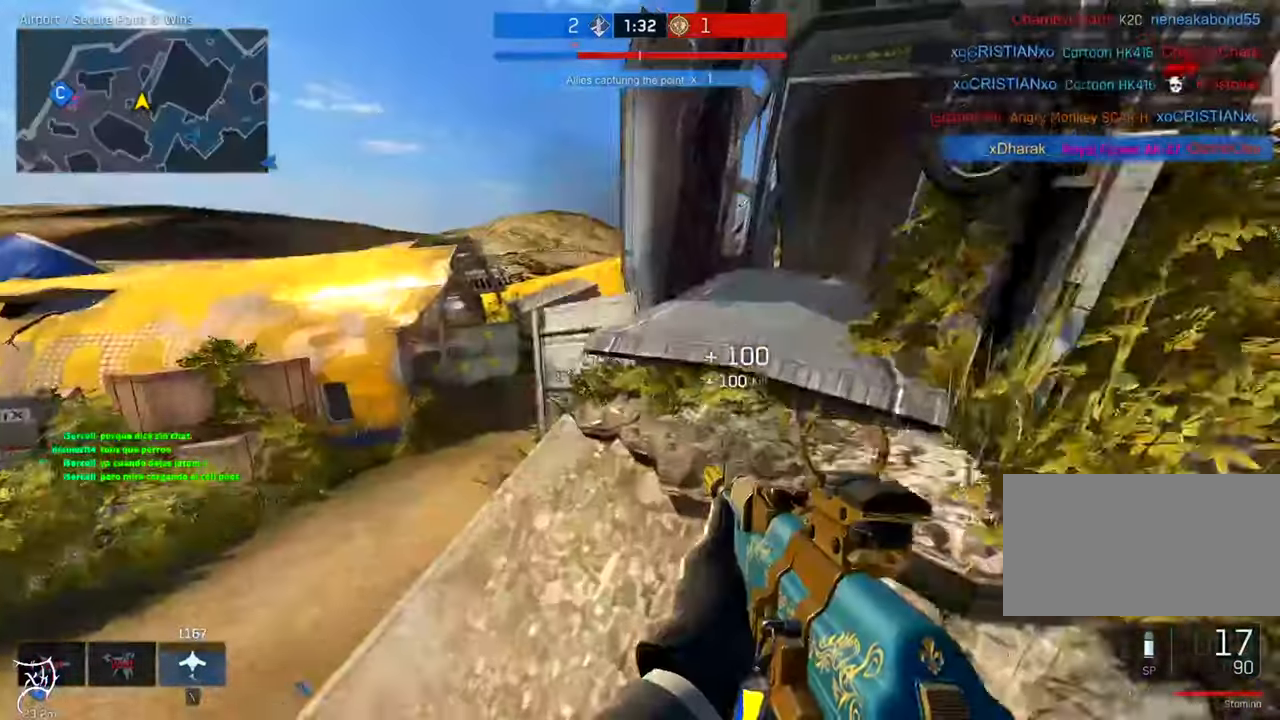
{"keys": ["d", "s"], "mouse": ["right"], "events": [[317, "ctrl", "up"], [317, "mouse_right", "down"], [317, "w", "up"], [384, "s", "down"]]}
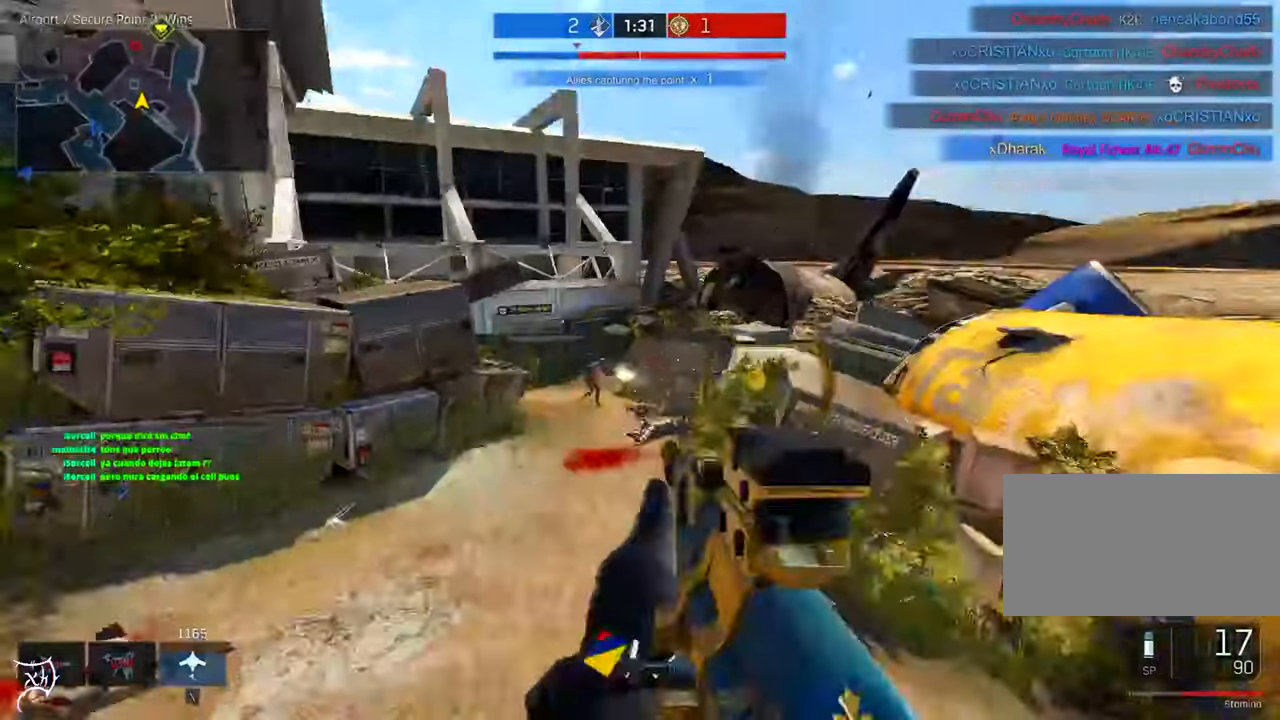
{"keys": ["s"], "mouse": ["left", "right"], "events": [[117, "d", "up"], [184, "mouse_left", "down"]]}
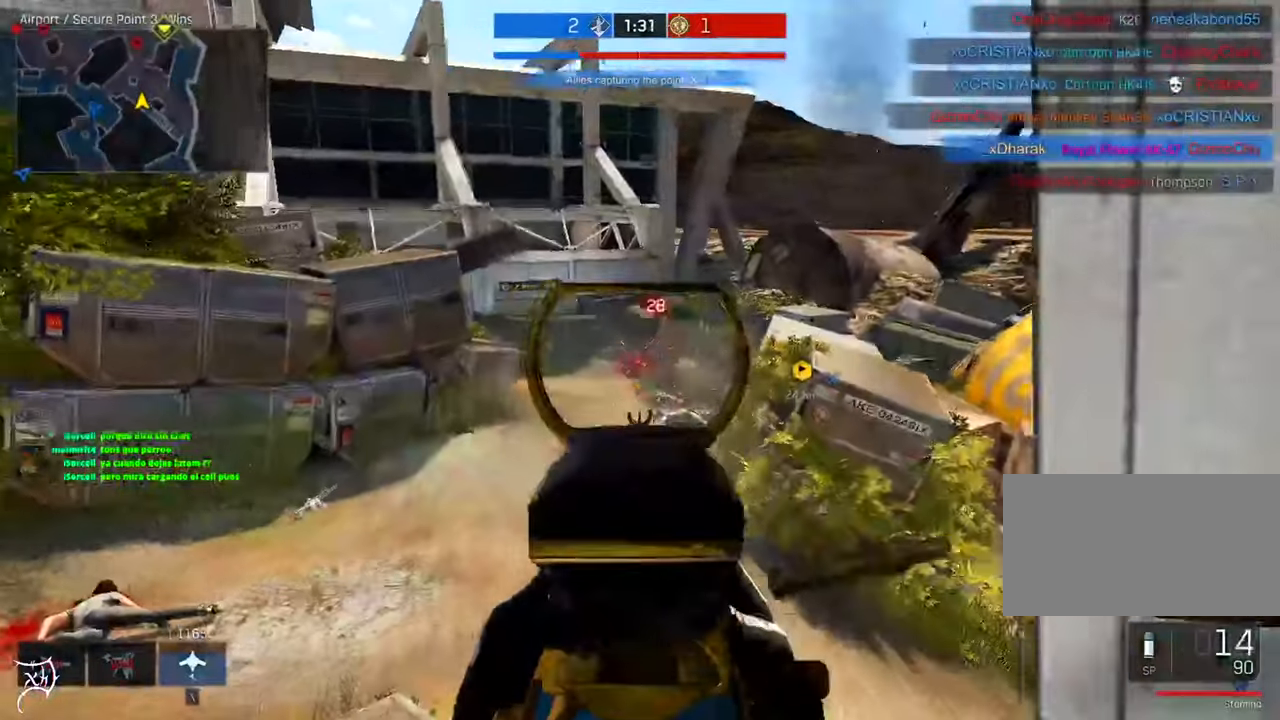
{"keys": ["a", "w"], "mouse": ["left", "right"], "events": [[50, "s", "up"], [484, "a", "down"], [484, "w", "down"]]}